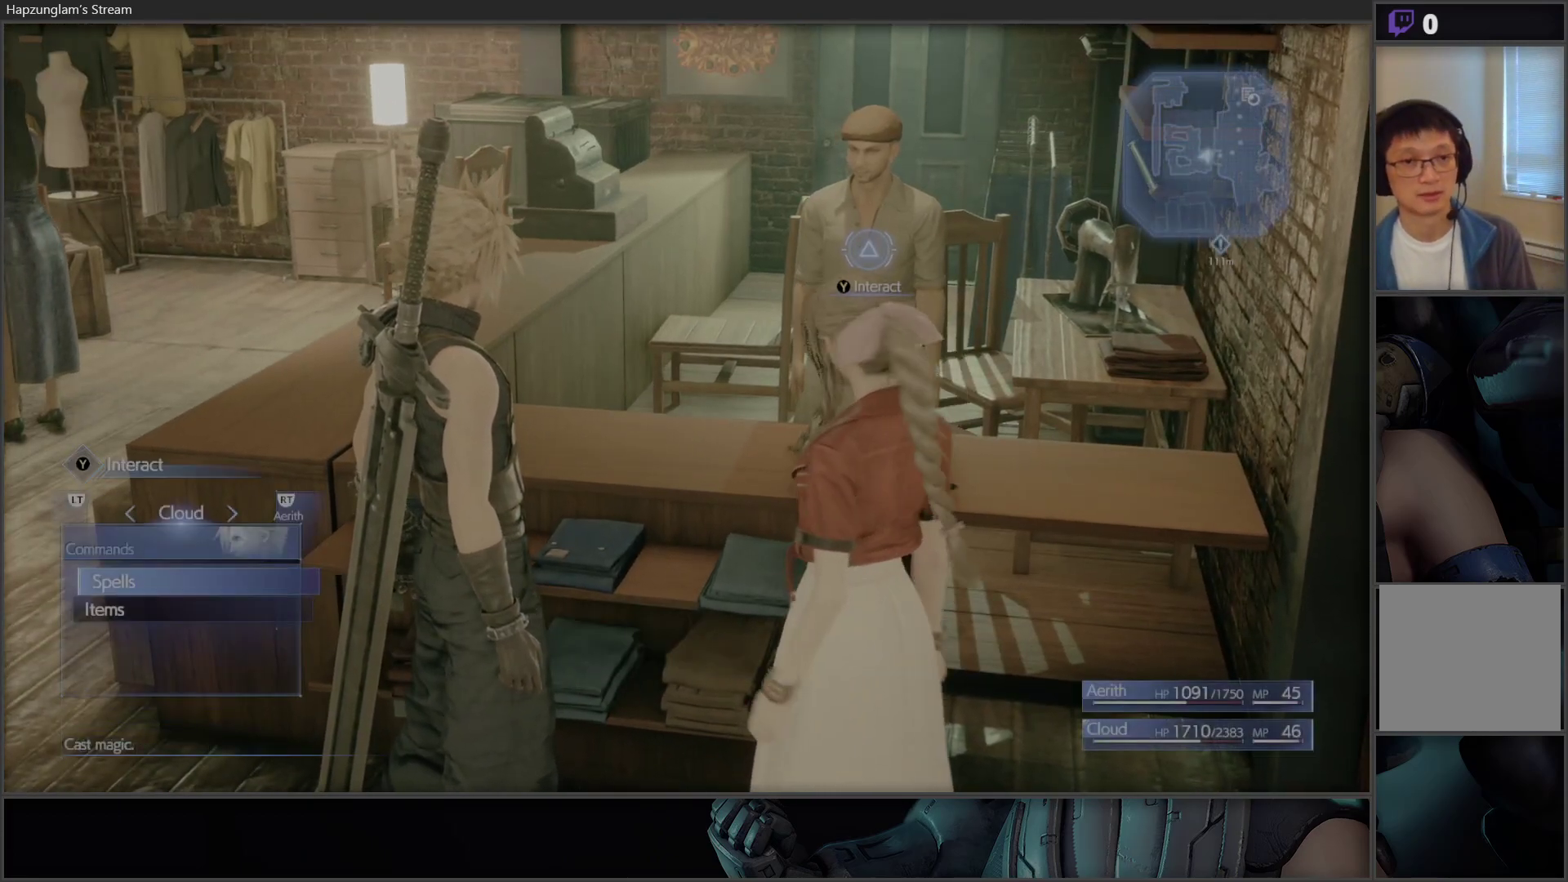
Gameplay with a controller (Xbox layout); each line is a JSON object with the inputs held at the frame after it. "events" lists button and stick changes between this image and that frame as [ms after this image, input, new state], when the widget could be followed in between.
{"buttons": ["B"], "left_stick": "center", "right_stick": "center", "events": [[417, "B", "down"]]}
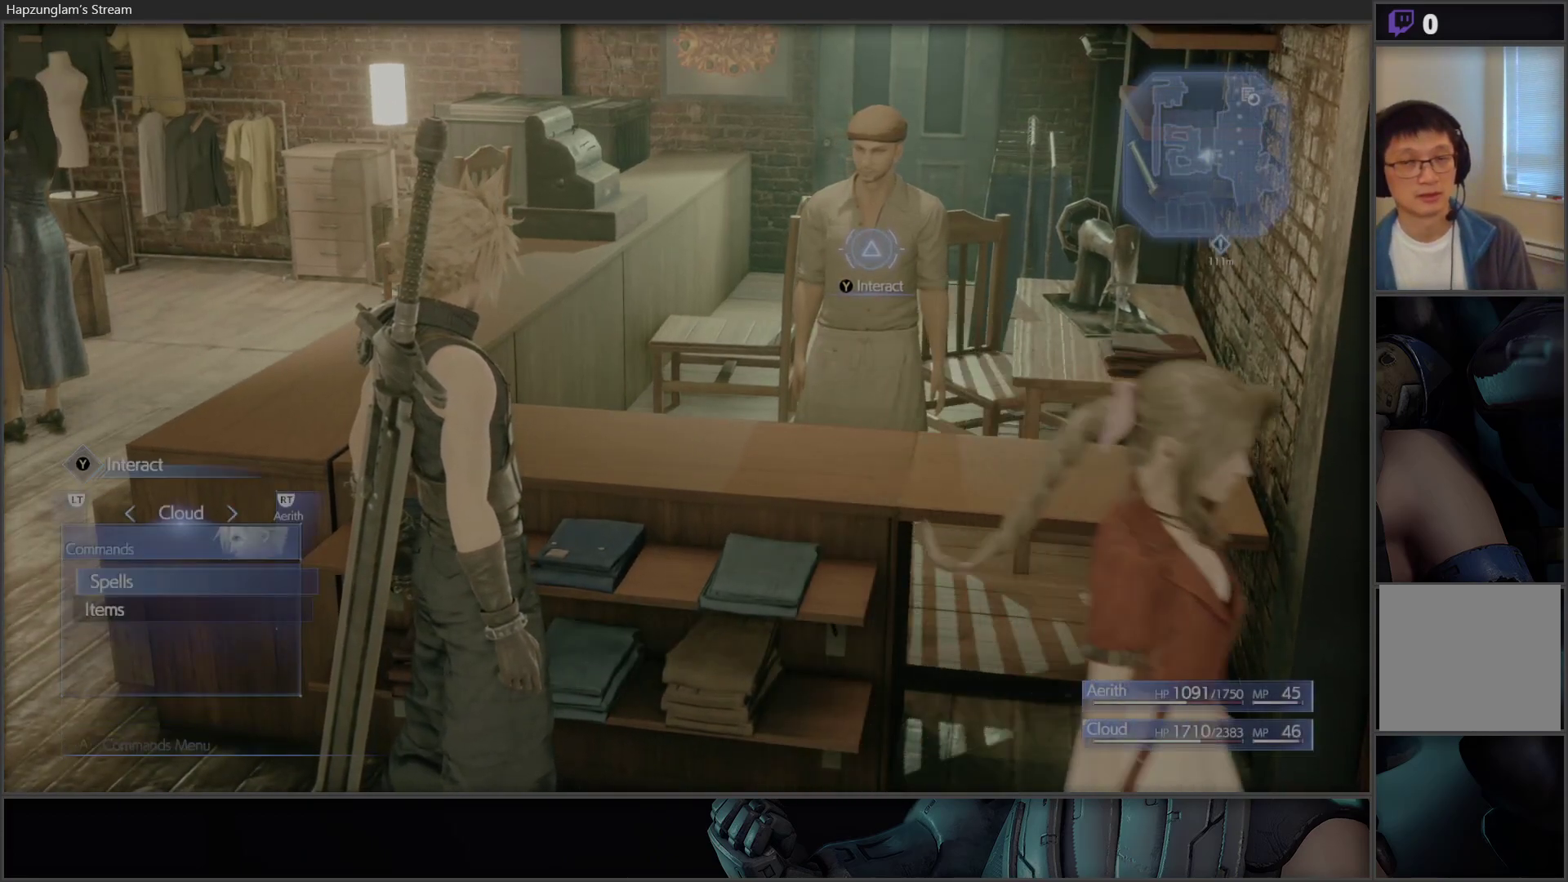
{"buttons": ["Y"], "left_stick": "up-right", "right_stick": "center", "events": [[67, "B", "up"], [200, "left_stick", "right"], [417, "left_stick", "up-right"], [467, "Y", "down"]]}
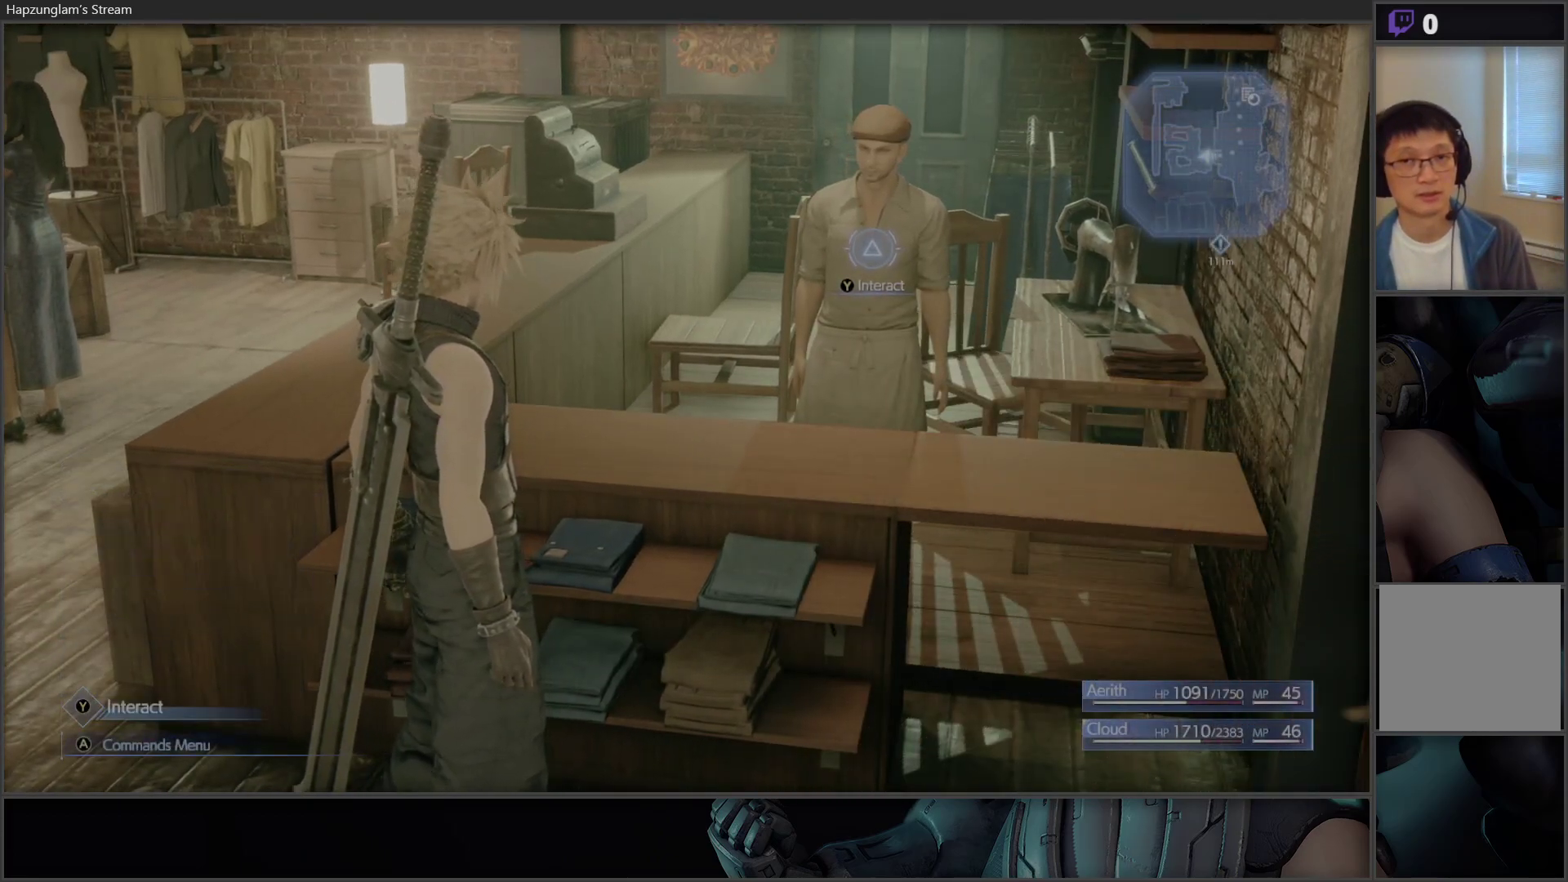
{"buttons": [], "left_stick": "up-right", "right_stick": "center", "events": [[100, "Y", "up"]]}
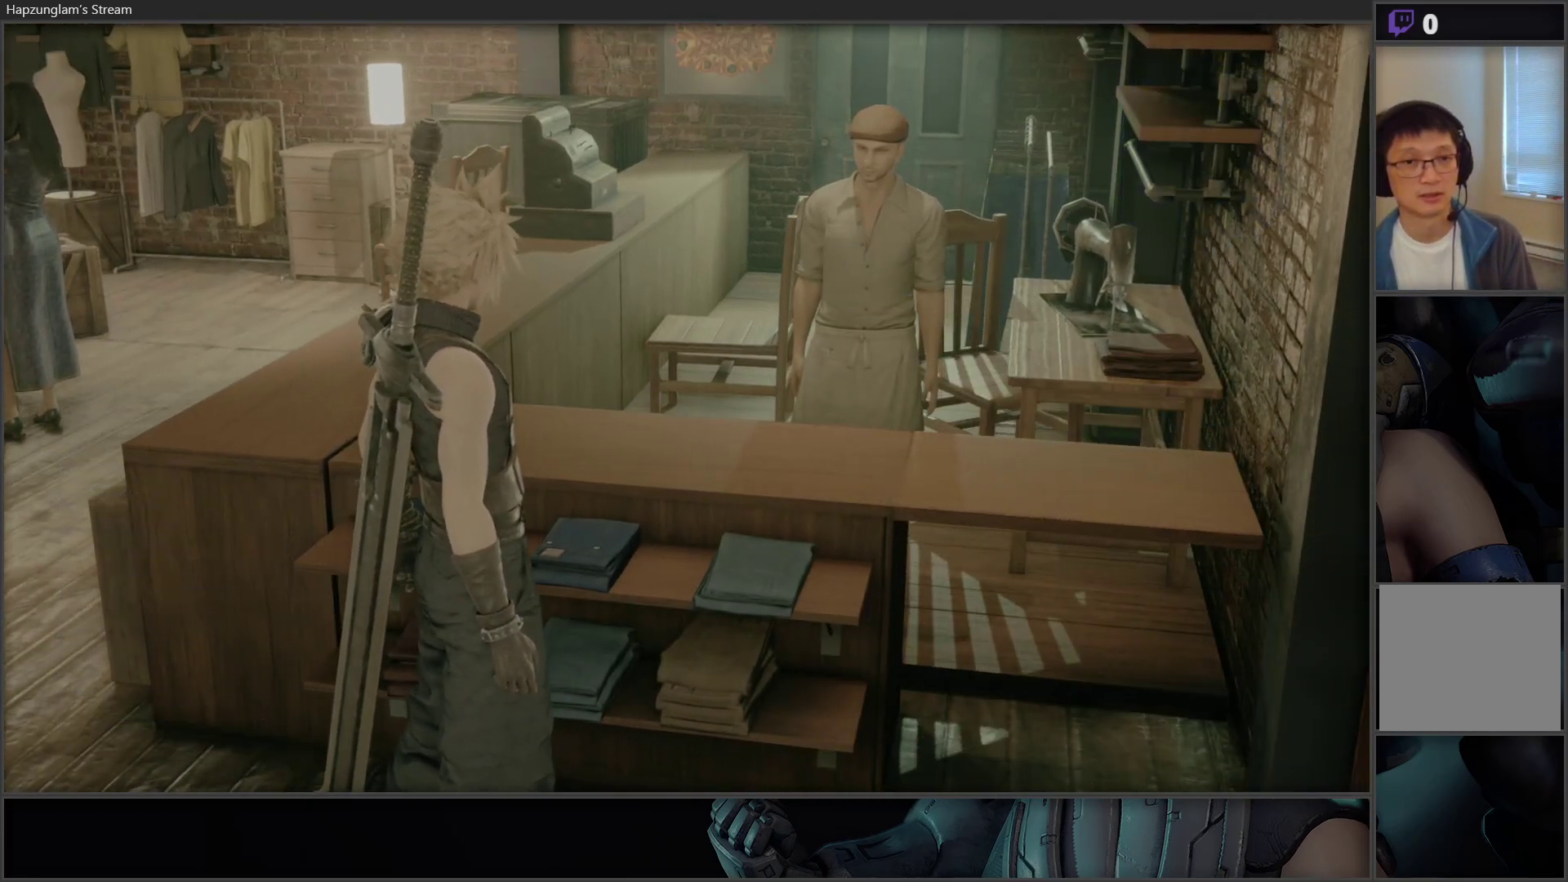
{"buttons": [], "left_stick": "center", "right_stick": "center", "events": [[17, "left_stick", "center"]]}
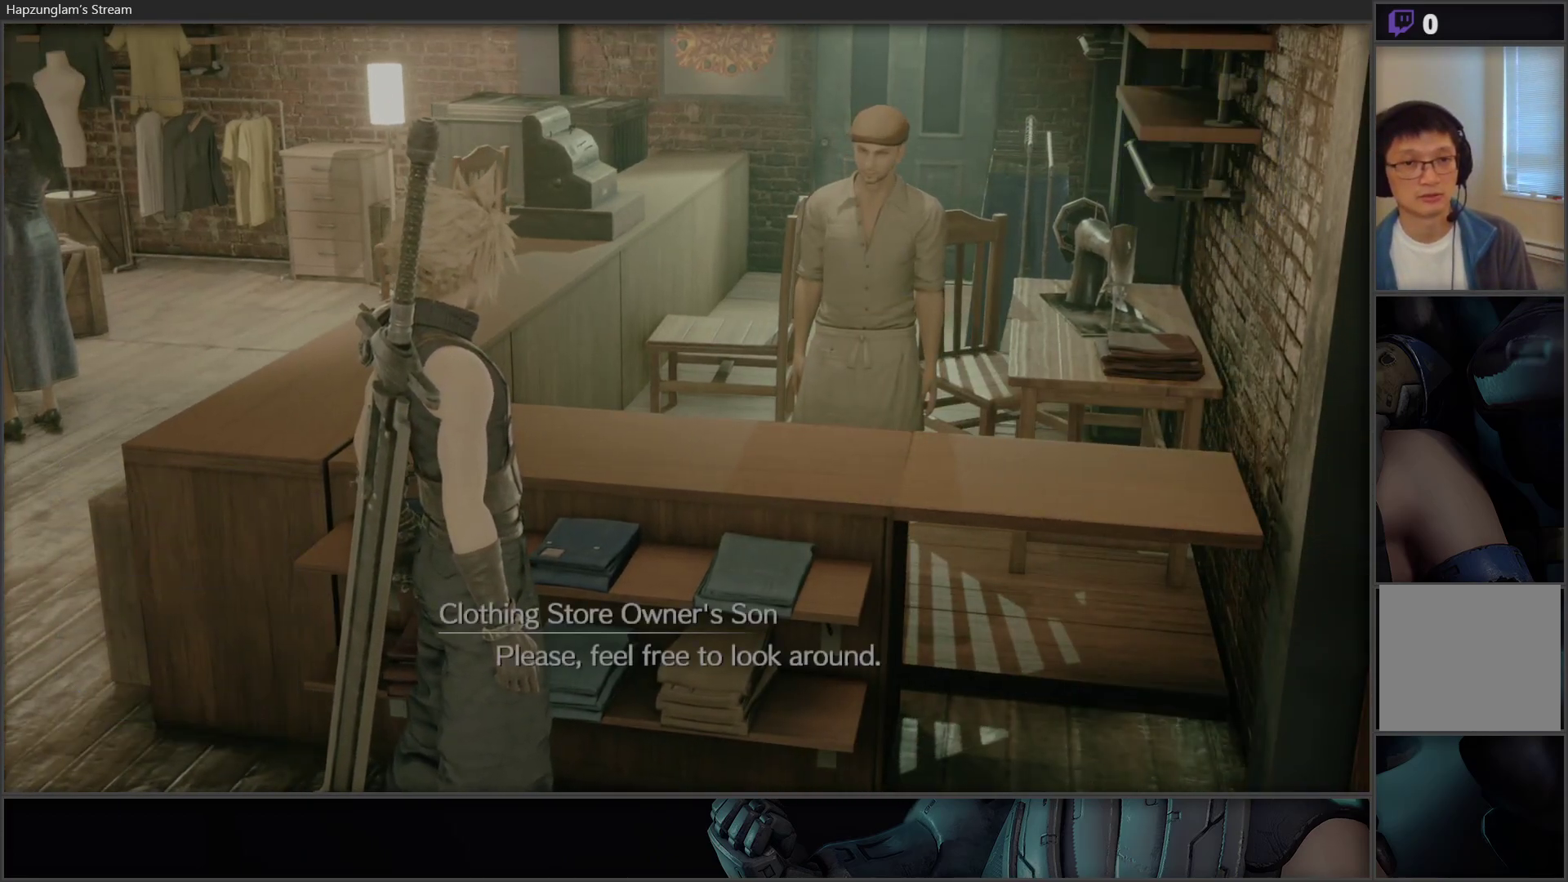
{"buttons": [], "left_stick": "center", "right_stick": "center", "events": [[233, "Y", "down"], [417, "Y", "up"]]}
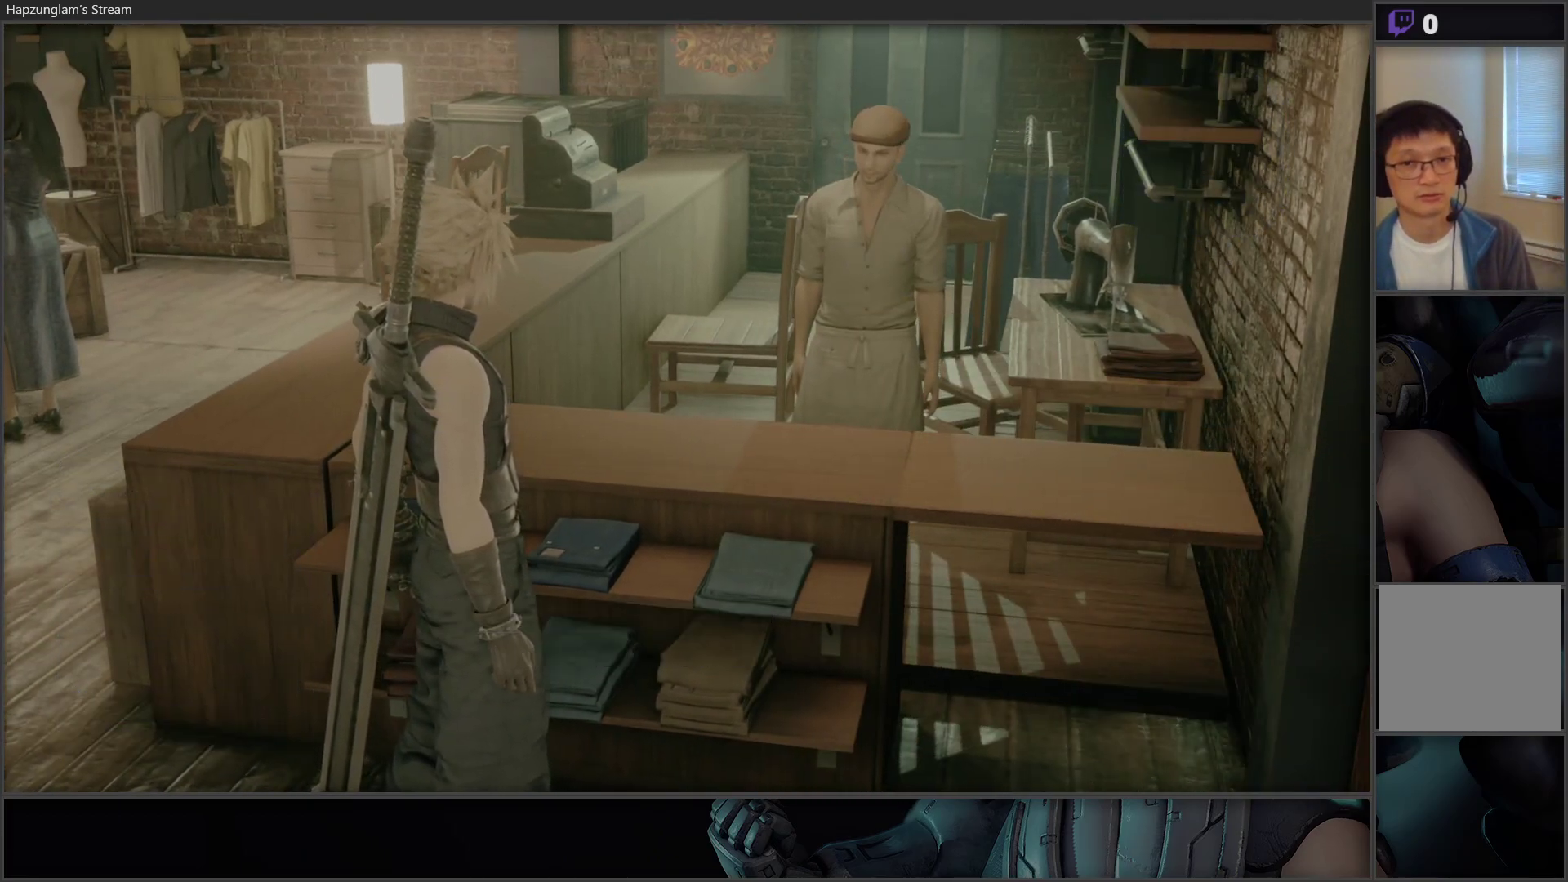
{"buttons": [], "left_stick": "left", "right_stick": "center", "events": [[467, "left_stick", "left"]]}
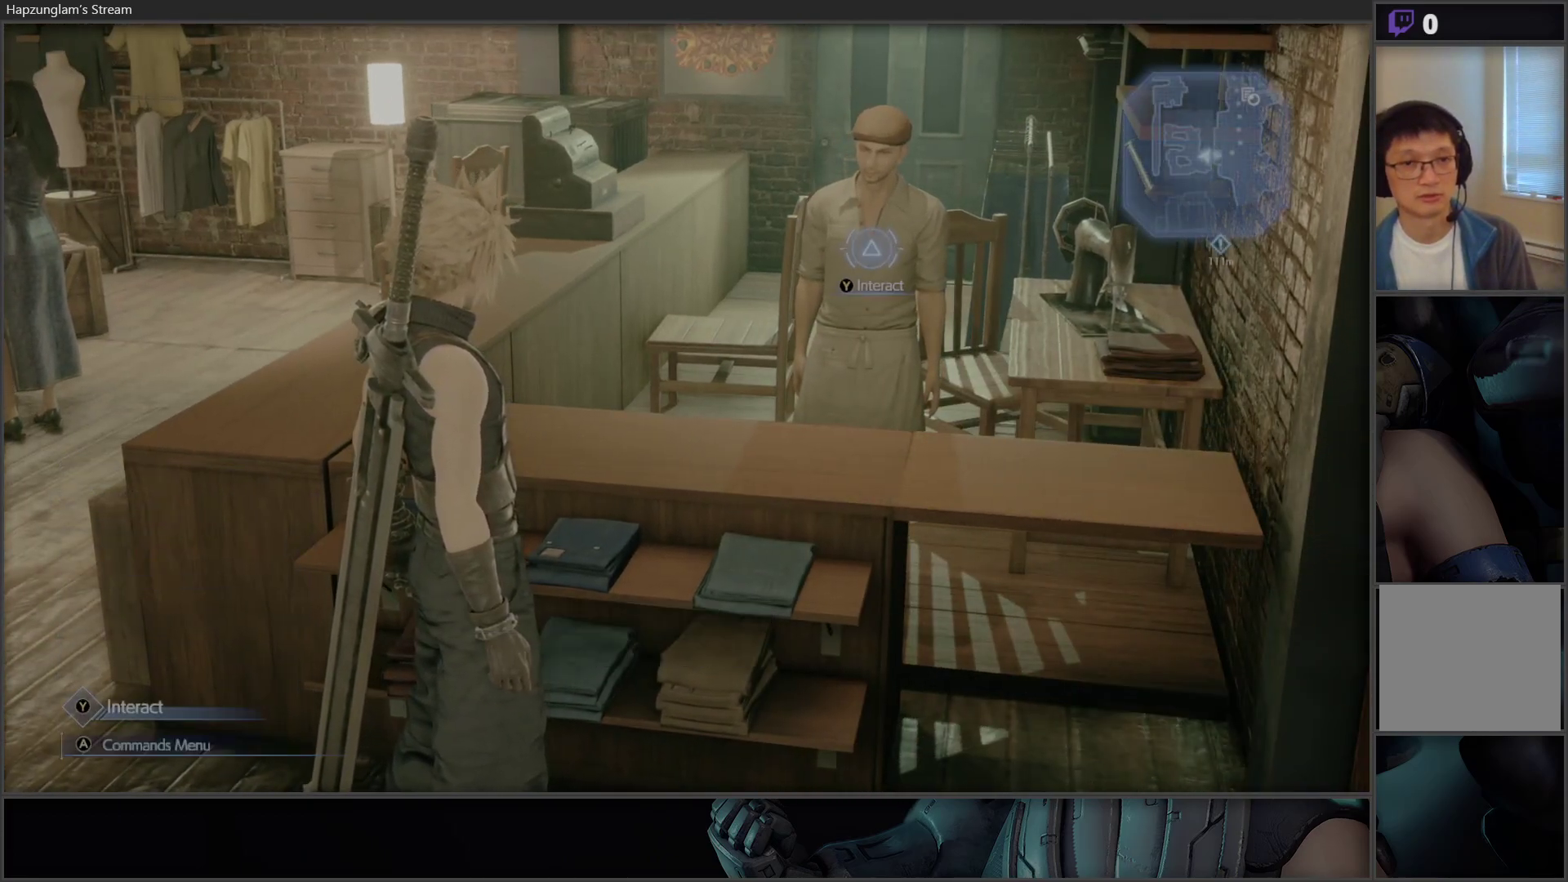
{"buttons": [], "left_stick": "left", "right_stick": "left", "events": [[17, "right_stick", "down-left"], [67, "right_stick", "left"]]}
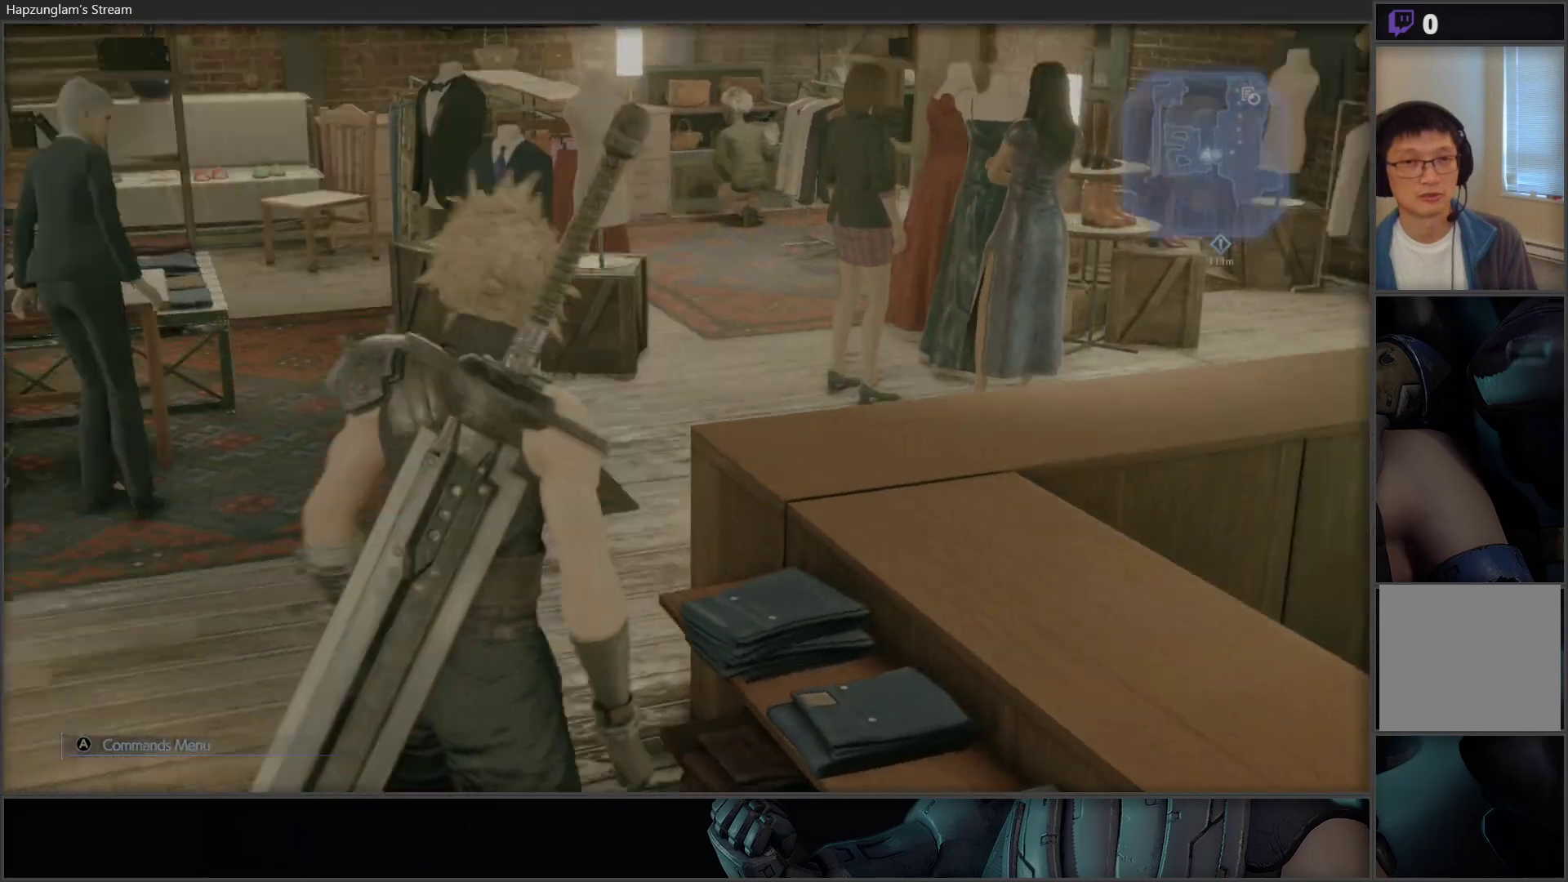
{"buttons": [], "left_stick": "down-left", "right_stick": "left", "events": [[33, "right_stick", "center"], [183, "left_stick", "down-left"], [267, "right_stick", "left"]]}
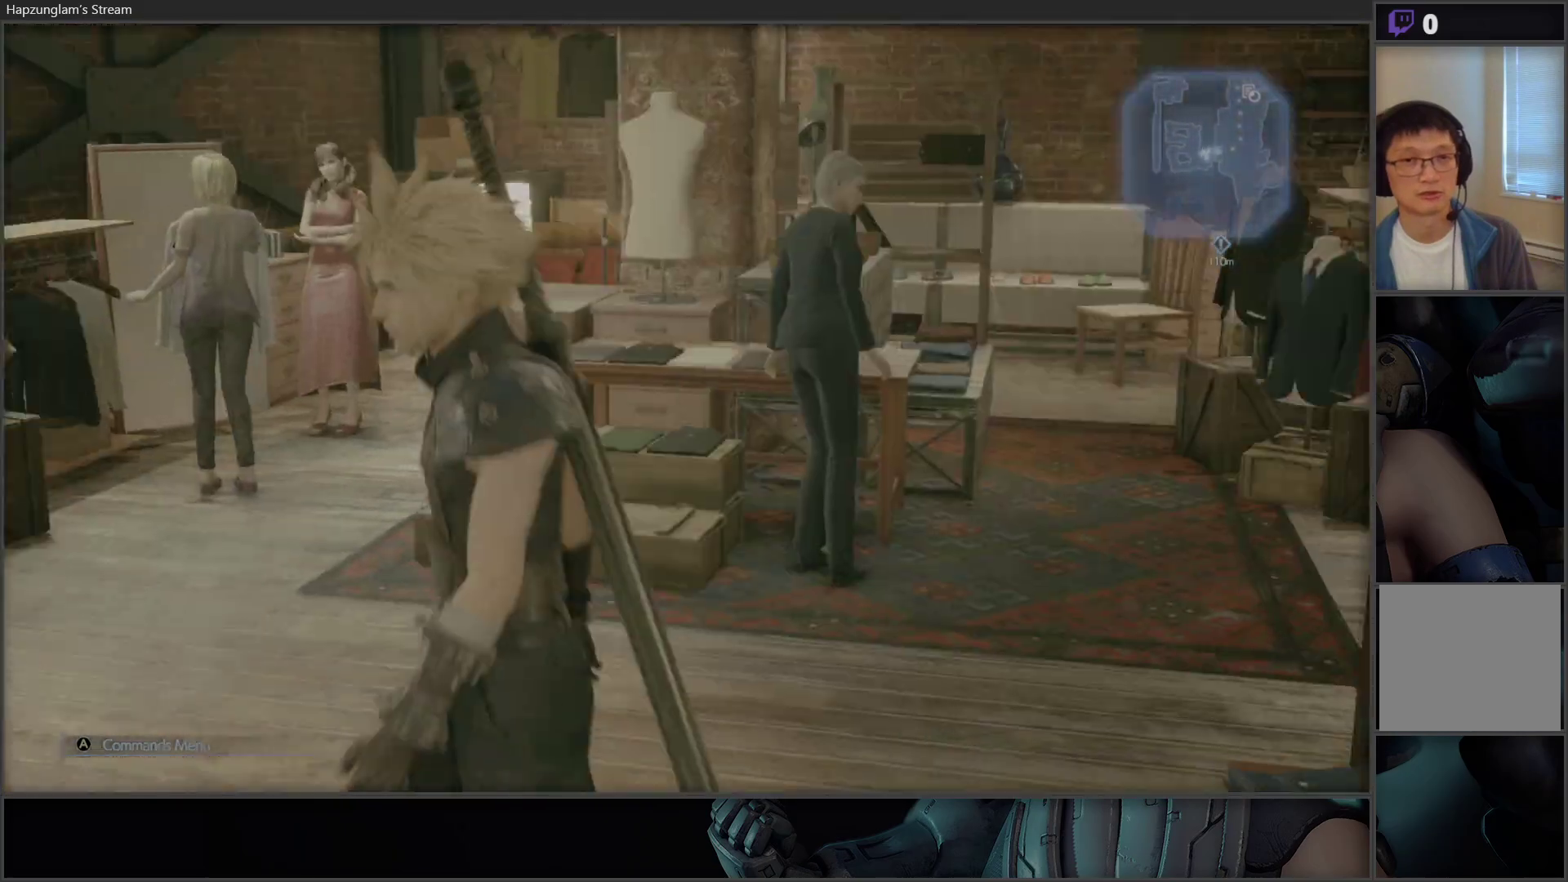
{"buttons": [], "left_stick": "left", "right_stick": "center", "events": [[67, "left_stick", "left"], [417, "right_stick", "center"]]}
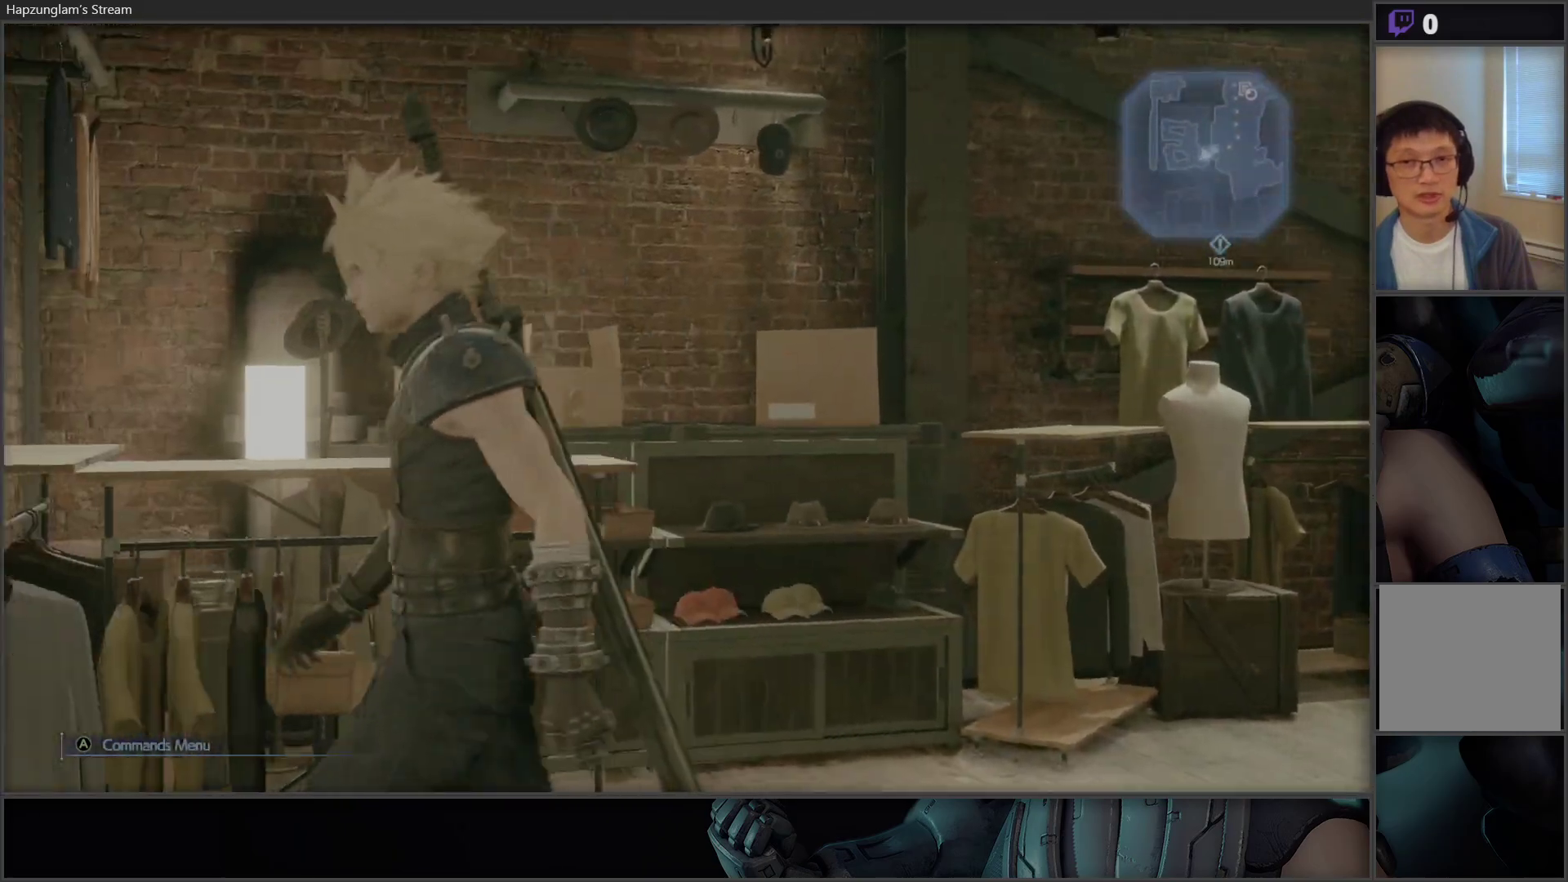
{"buttons": ["L3"], "left_stick": "up-left", "right_stick": "left", "events": [[100, "left_stick", "up-left"], [167, "right_stick", "left"], [217, "L3", "down"]]}
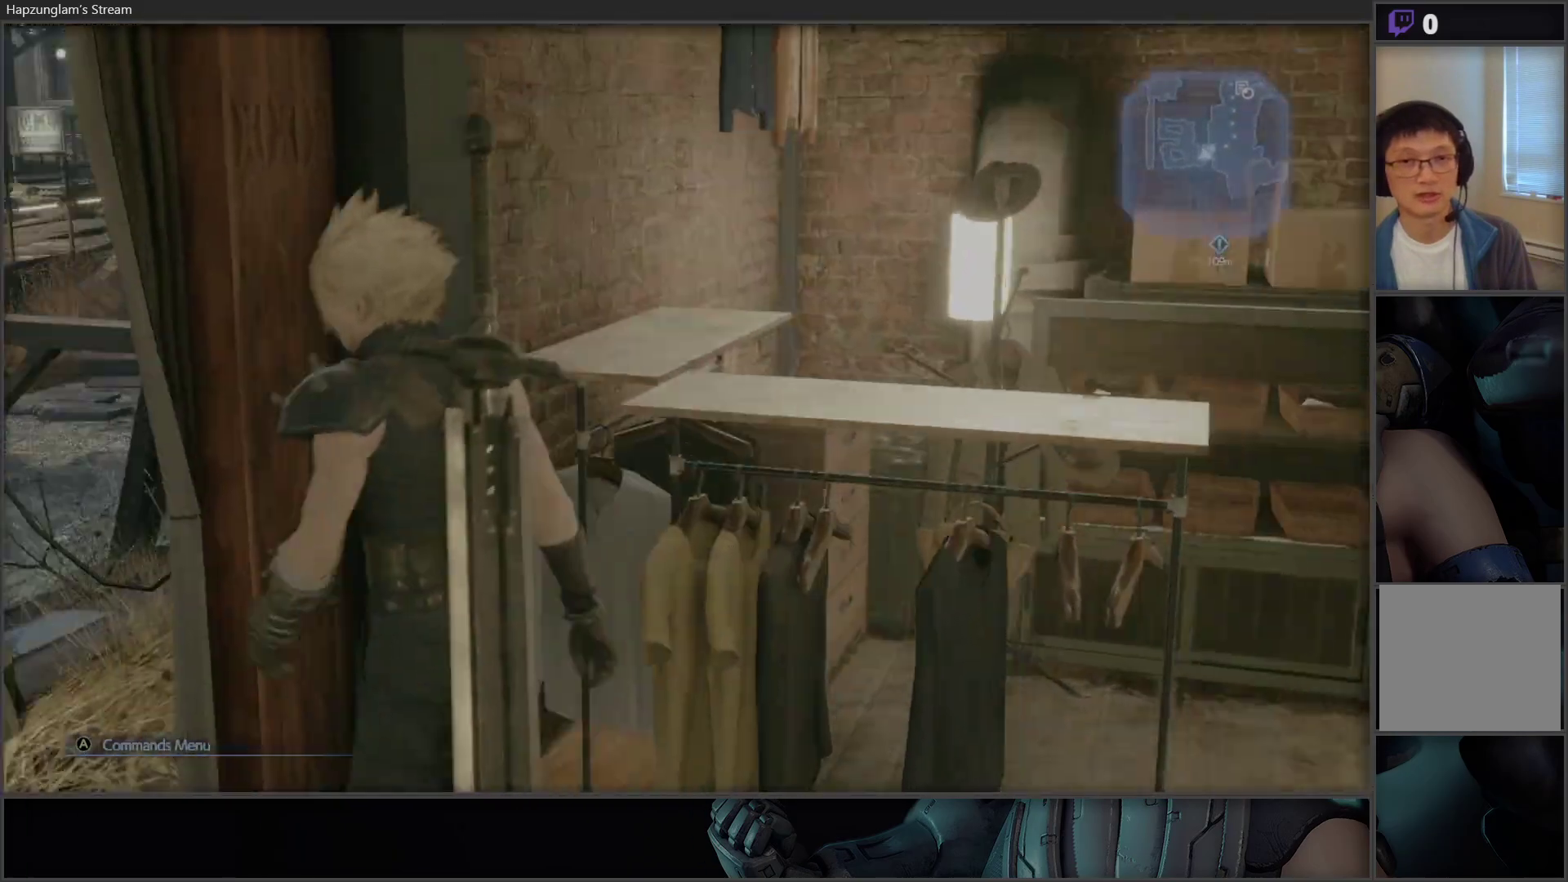
{"buttons": ["L3"], "left_stick": "up", "right_stick": "center", "events": [[217, "L3", "up"], [383, "L3", "down"], [383, "right_stick", "up-left"], [450, "left_stick", "up"], [500, "right_stick", "center"]]}
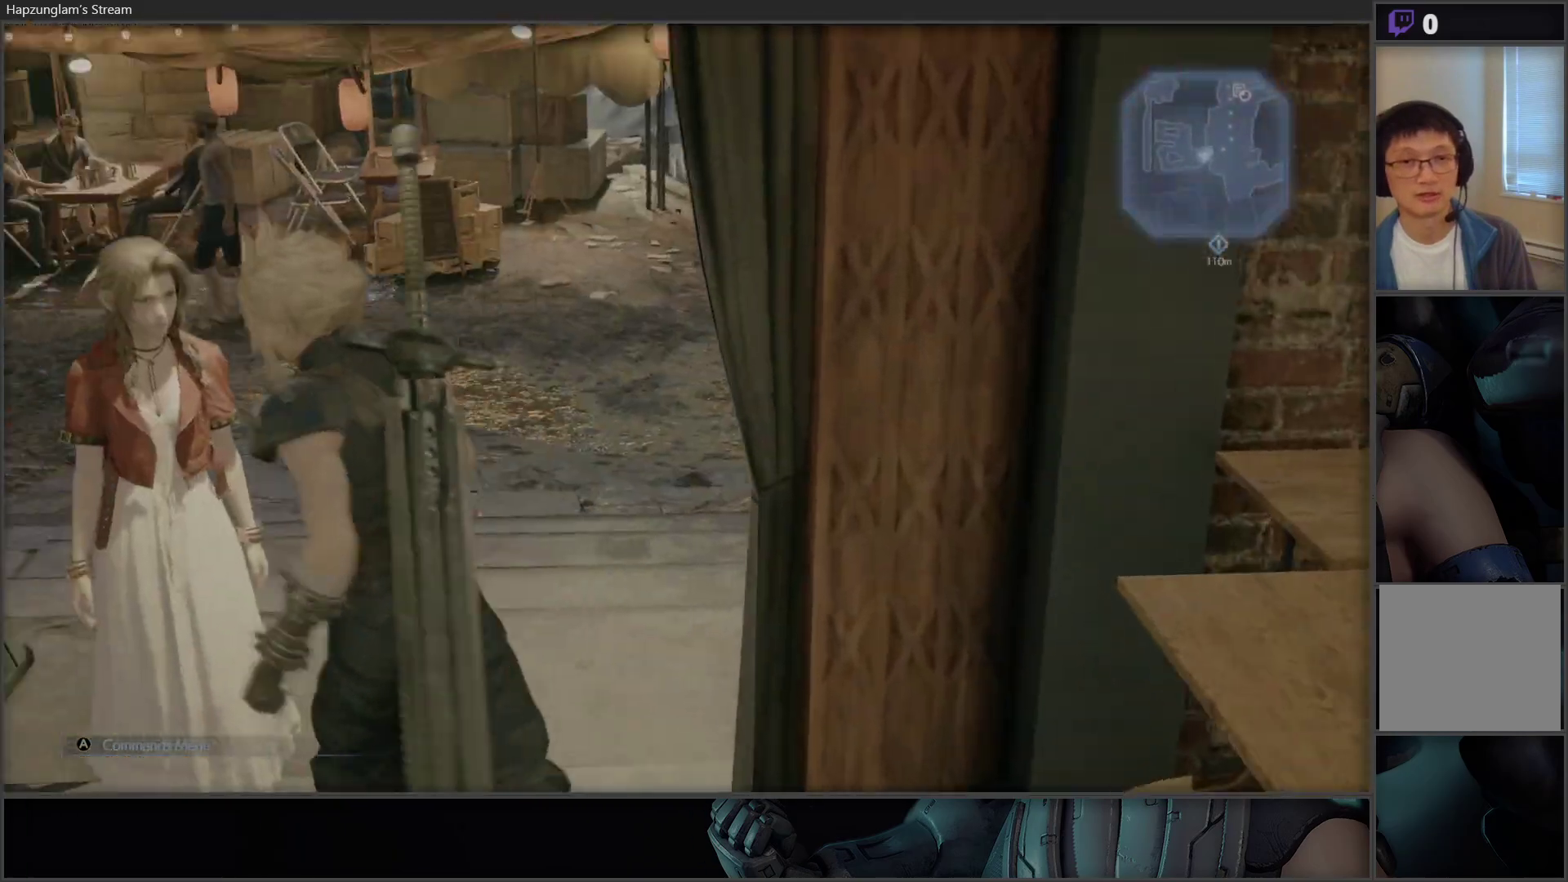
{"buttons": [], "left_stick": "up", "right_stick": "center", "events": [[183, "right_stick", "up-right"], [200, "L3", "up"], [333, "right_stick", "center"]]}
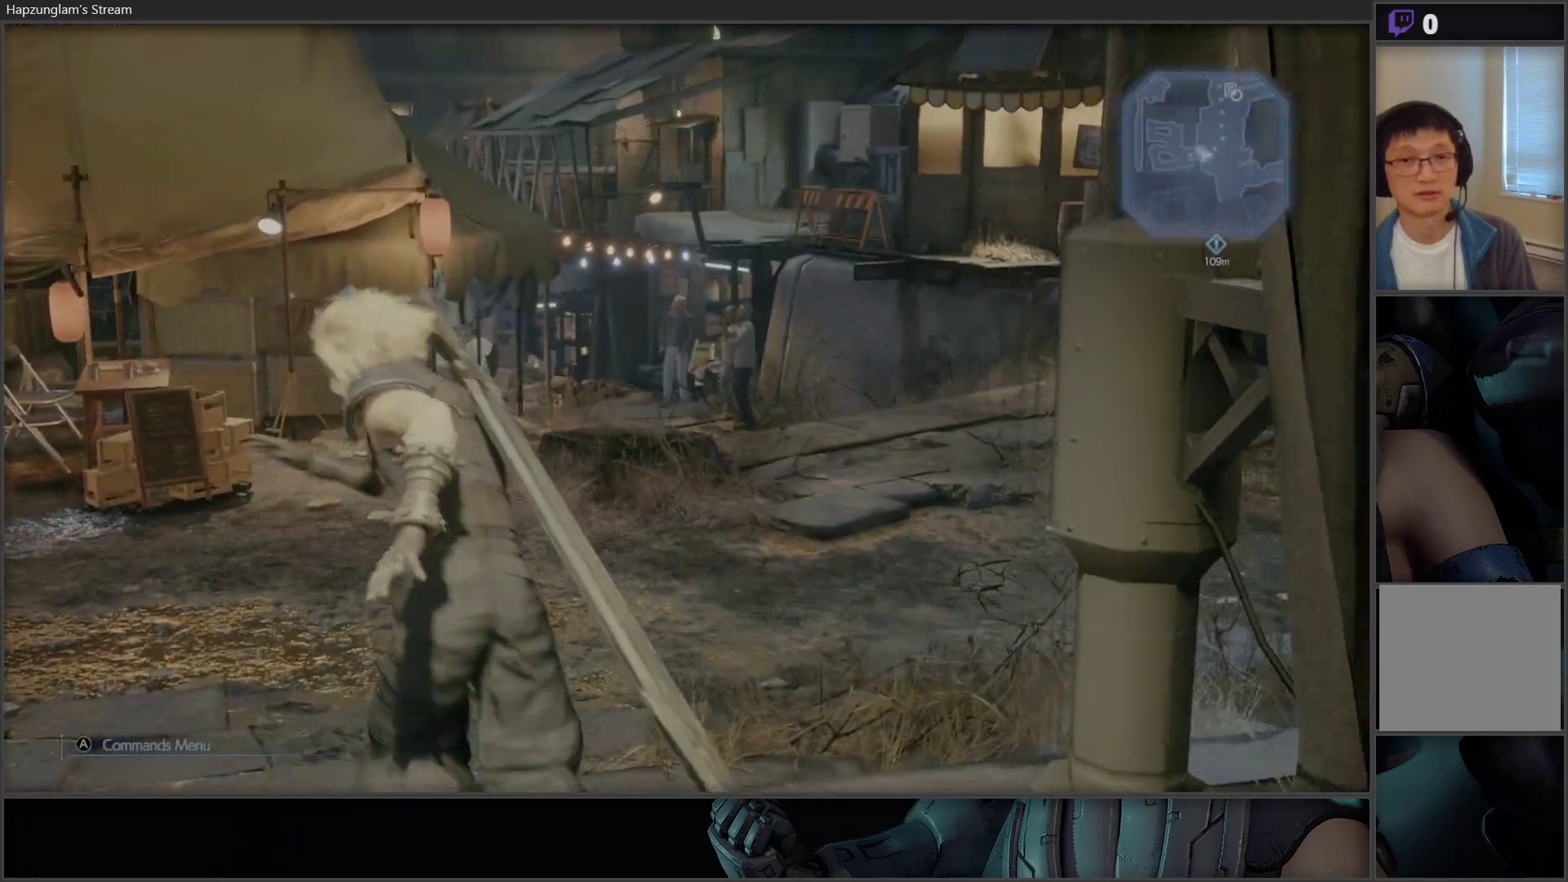
{"buttons": [], "left_stick": "up", "right_stick": "center", "events": []}
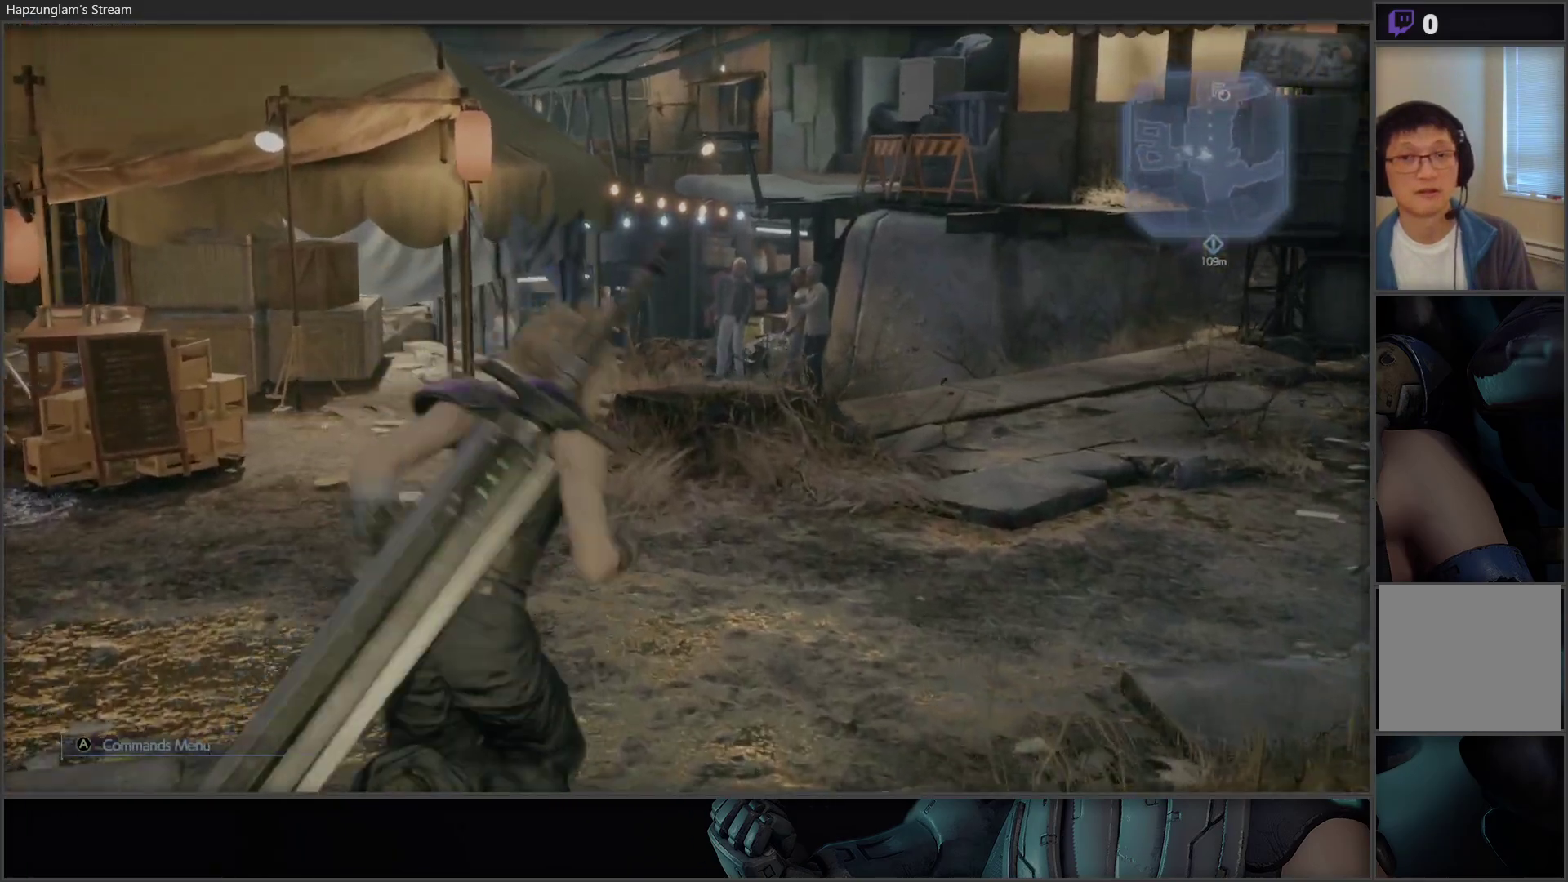
{"buttons": [], "left_stick": "up", "right_stick": "up-right", "events": [[50, "right_stick", "right"], [483, "right_stick", "up-right"]]}
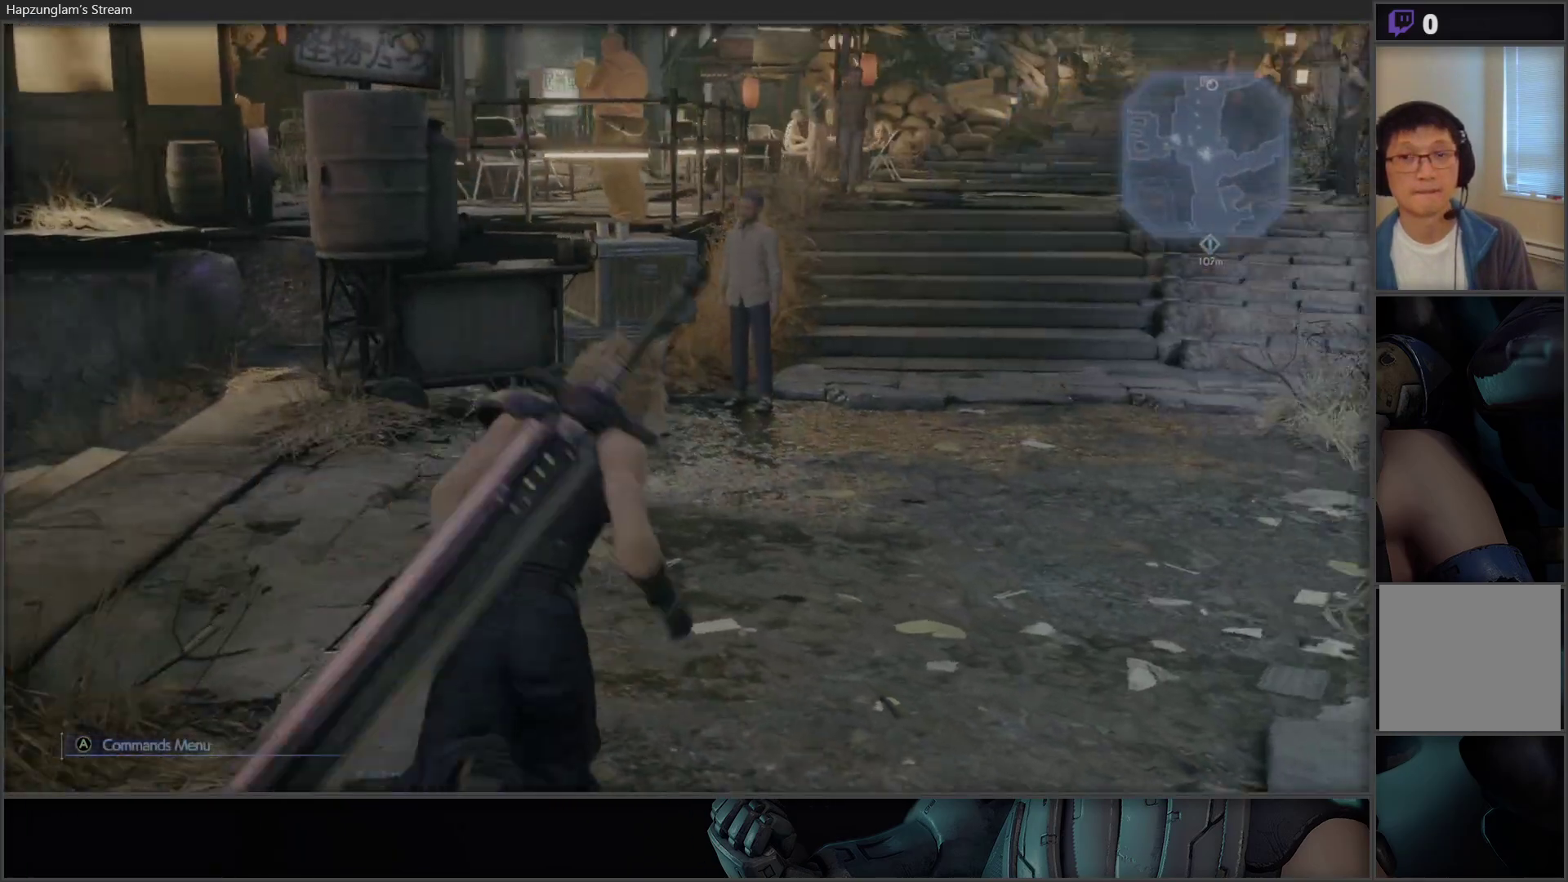
{"buttons": [], "left_stick": "up", "right_stick": "center", "events": [[183, "right_stick", "right"], [483, "right_stick", "center"]]}
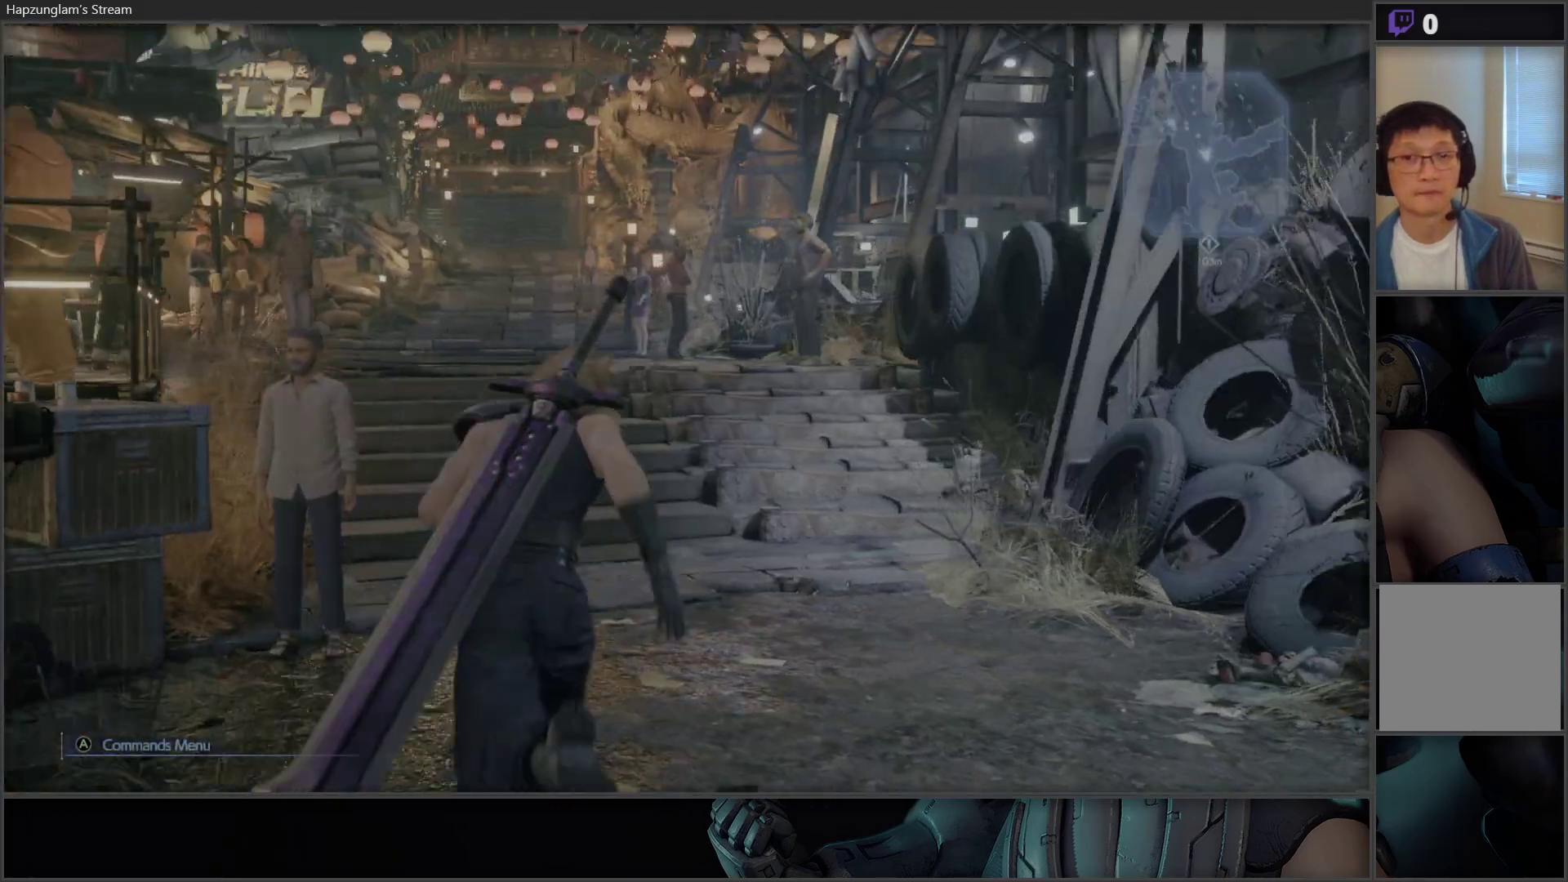
{"buttons": [], "left_stick": "up", "right_stick": "center", "events": []}
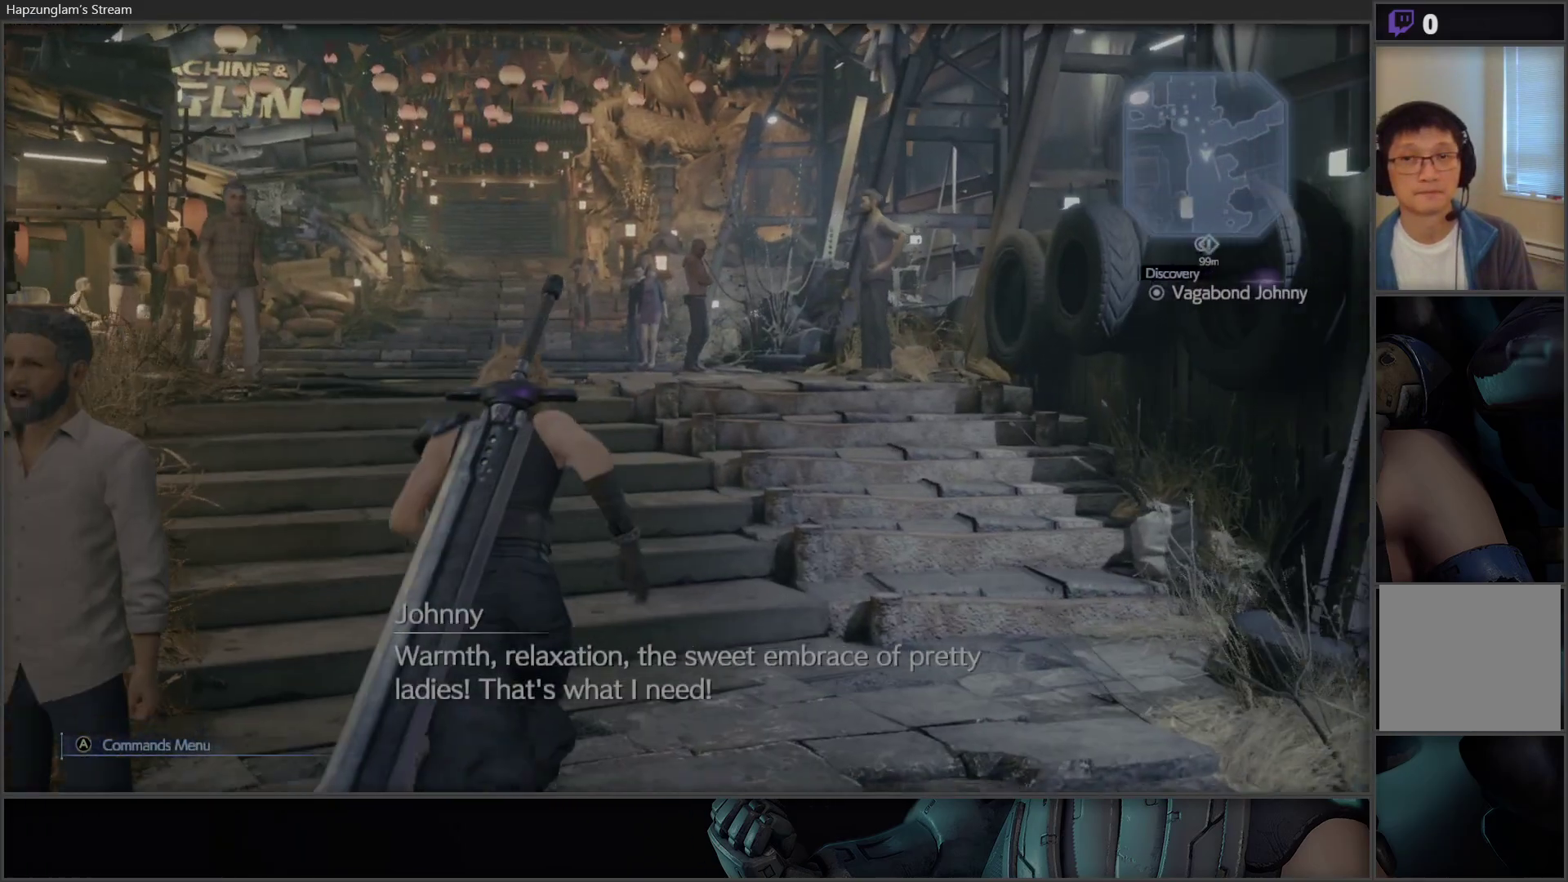
{"buttons": [], "left_stick": "center", "right_stick": "center", "events": [[217, "left_stick", "center"]]}
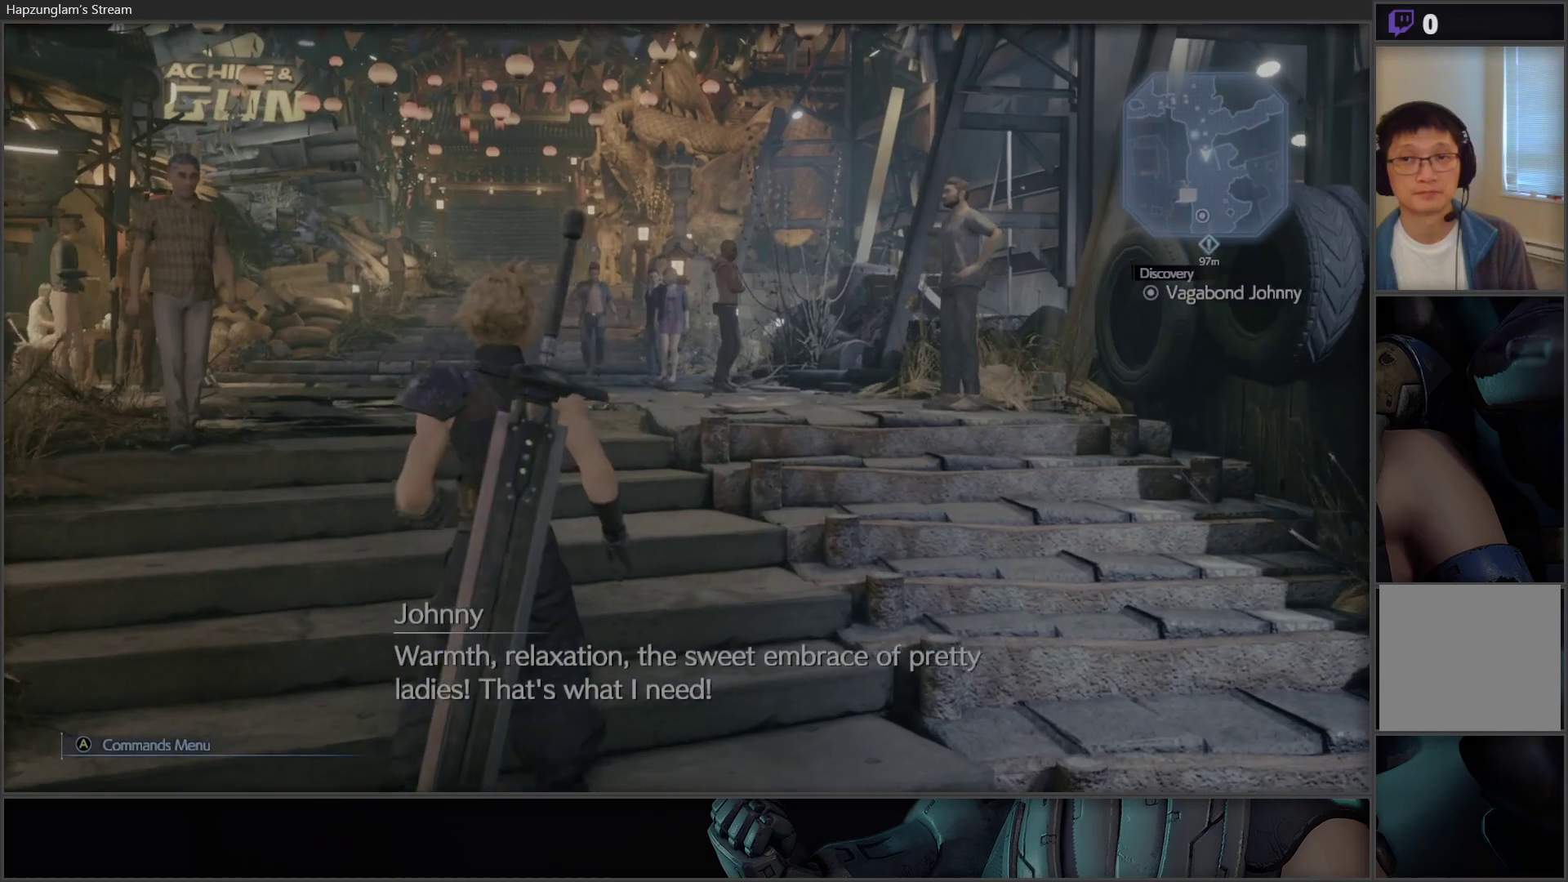
{"buttons": [], "left_stick": "center", "right_stick": "center", "events": []}
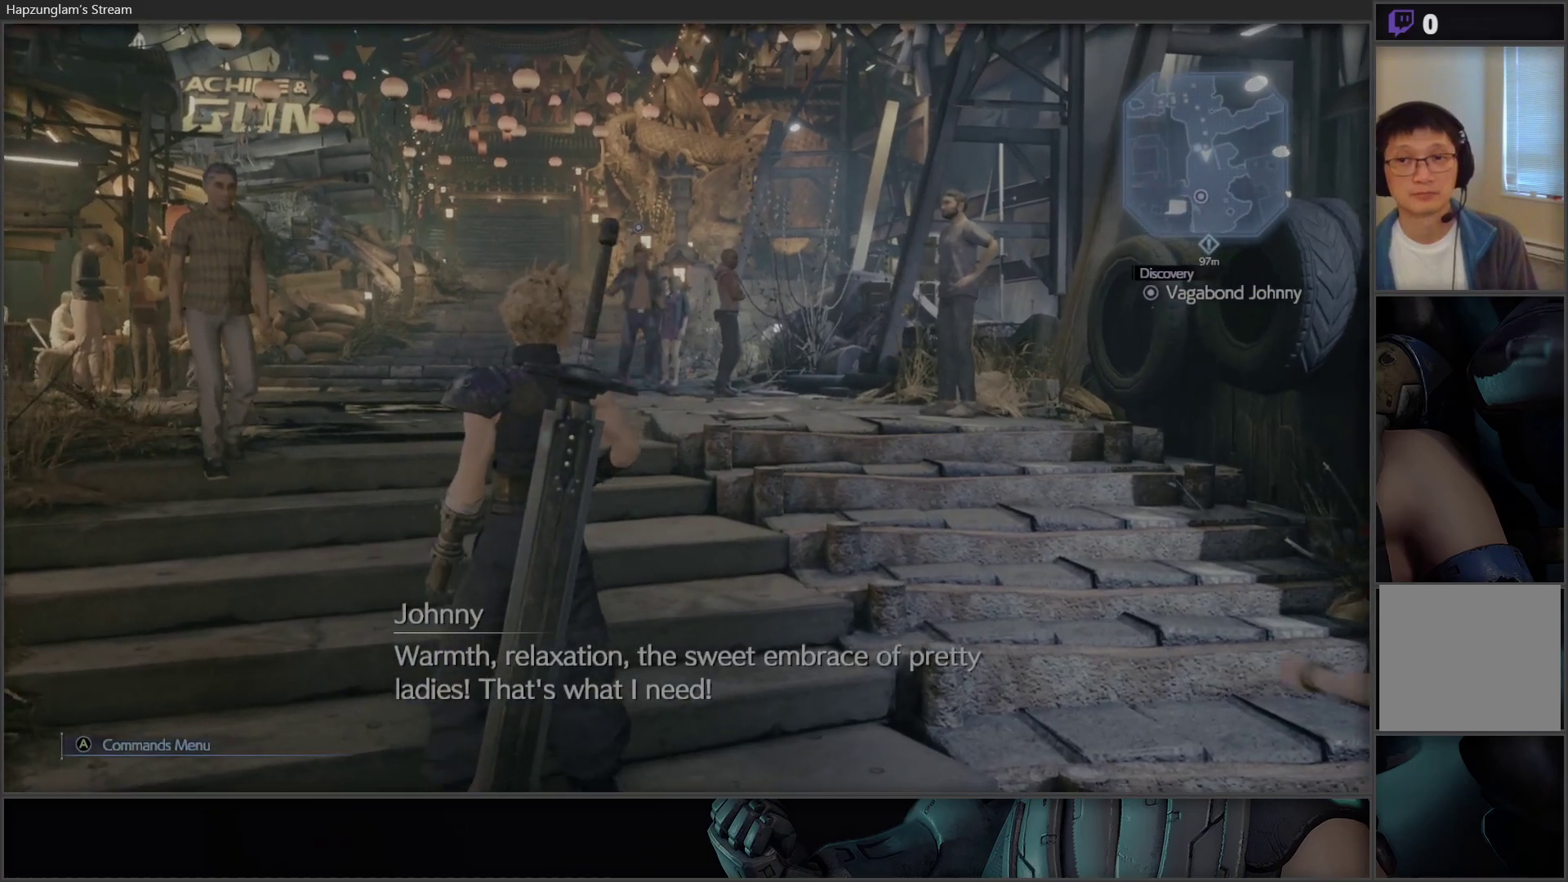
{"buttons": [], "left_stick": "center", "right_stick": "center", "events": []}
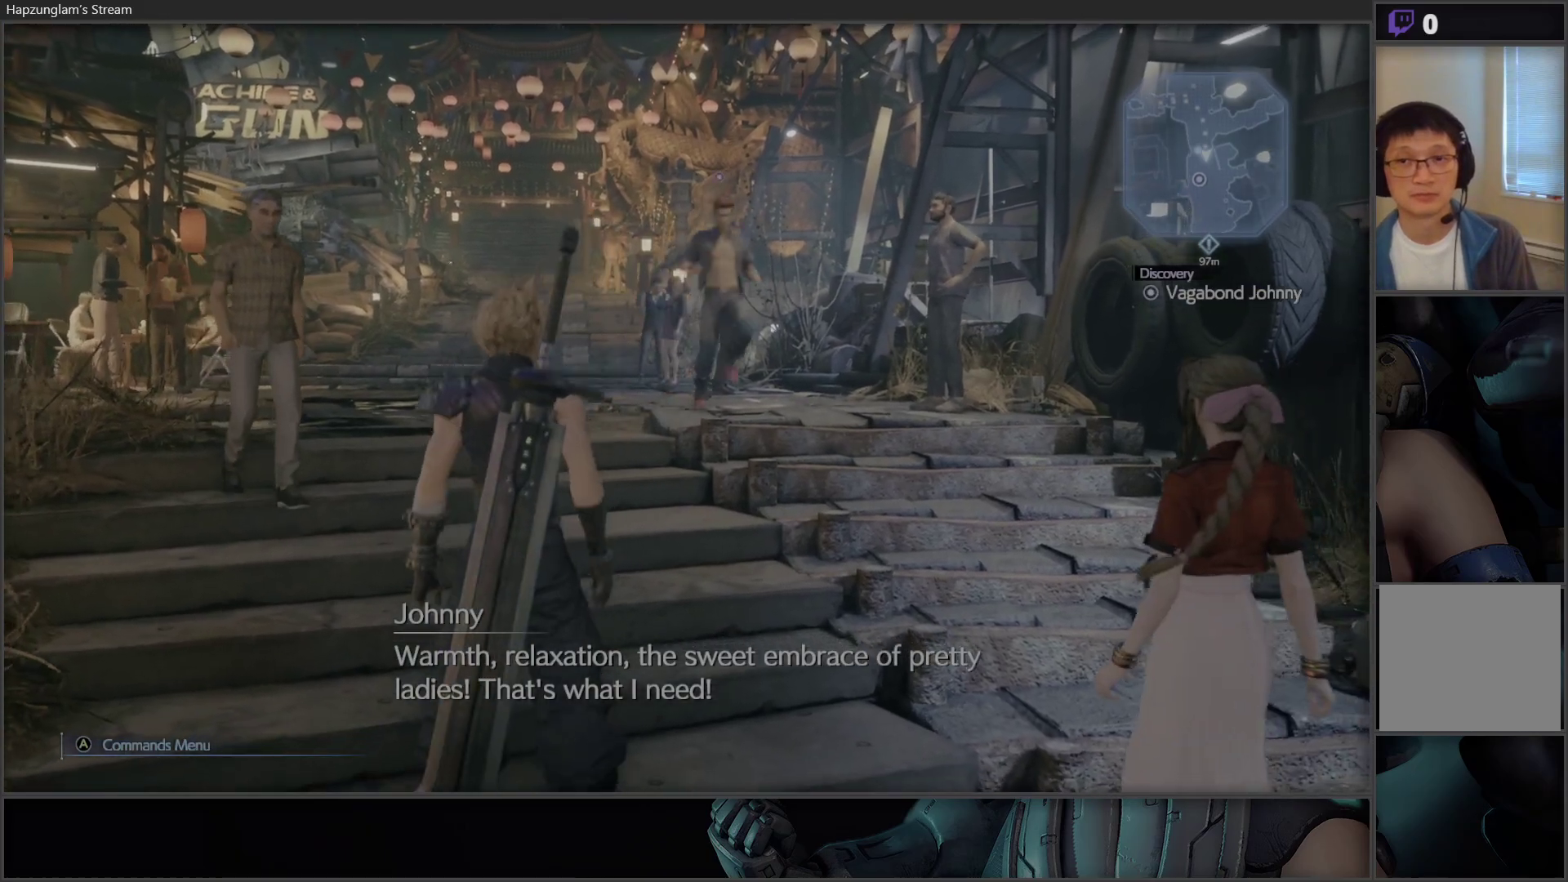
{"buttons": [], "left_stick": "center", "right_stick": "center", "events": []}
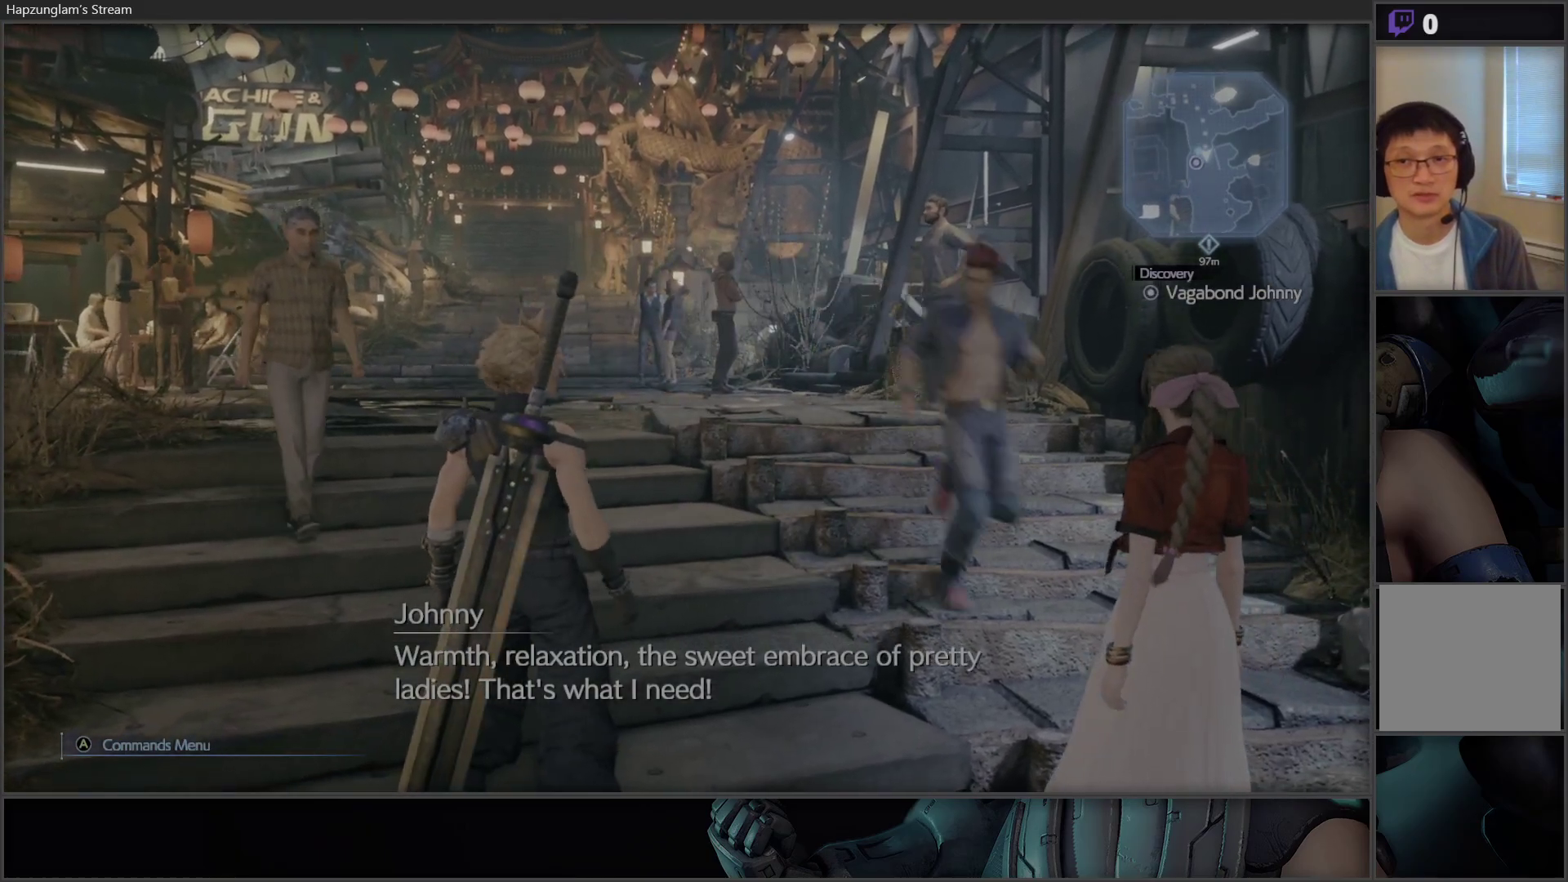
{"buttons": [], "left_stick": "center", "right_stick": "center", "events": []}
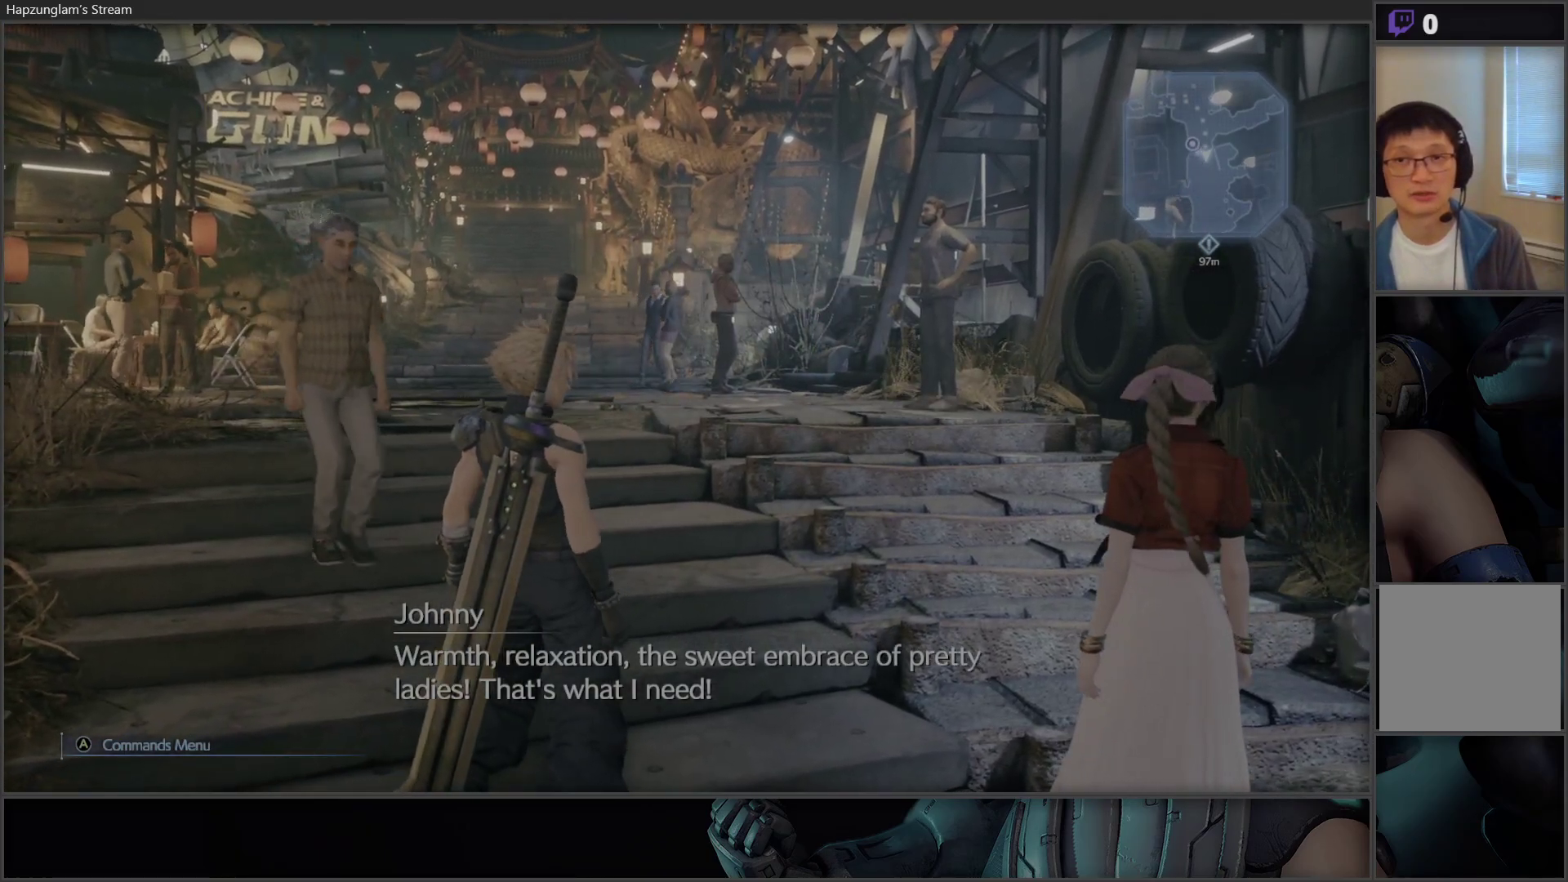
{"buttons": [], "left_stick": "center", "right_stick": "center", "events": [[283, "SELECT", "down"], [500, "SELECT", "up"]]}
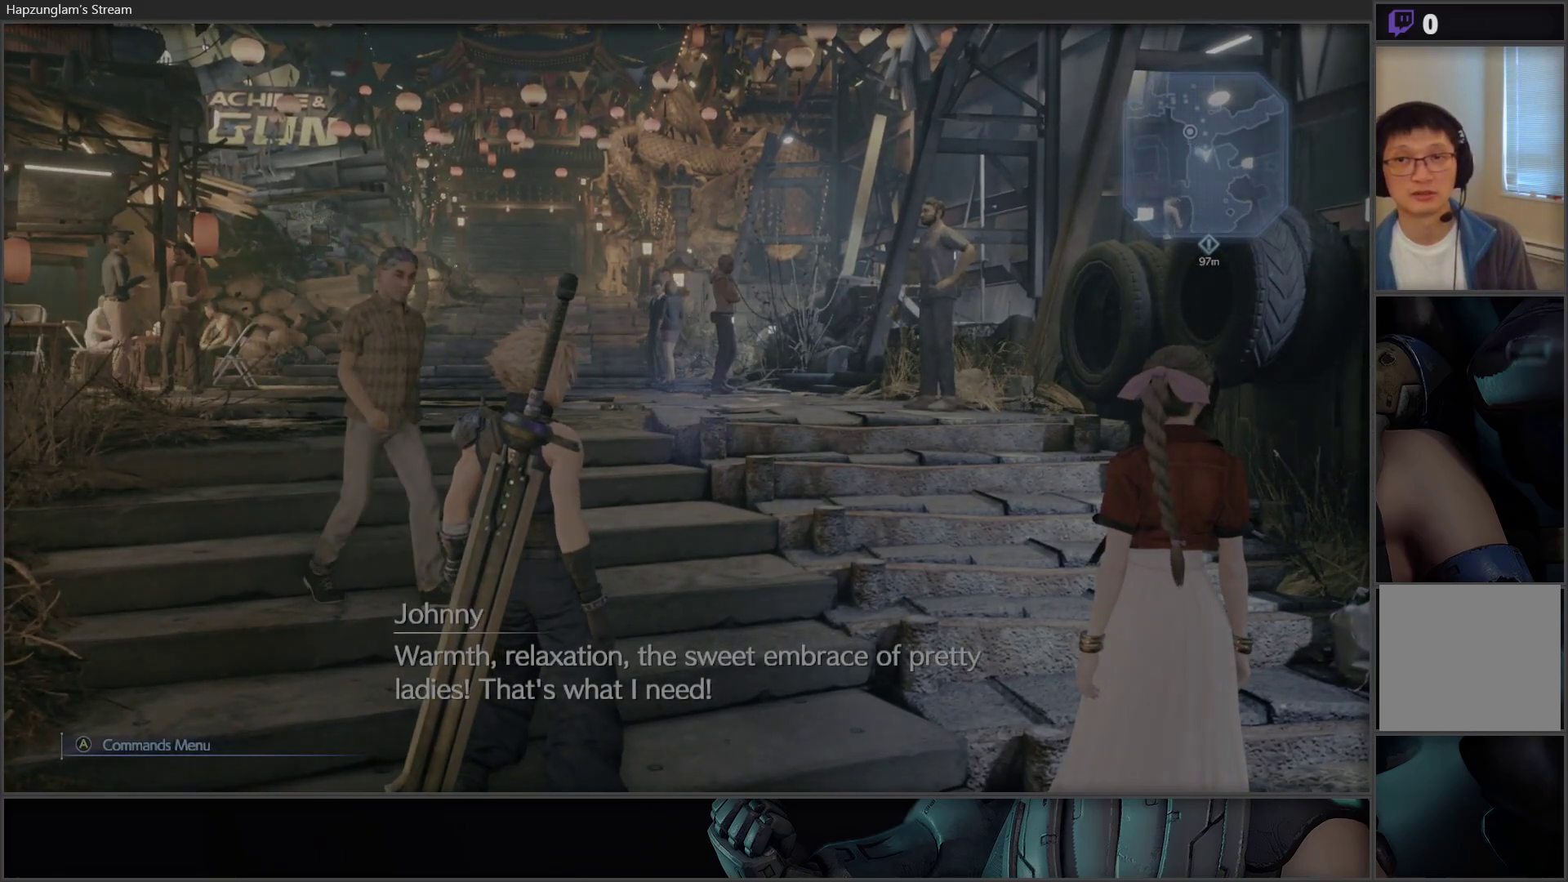
{"buttons": [], "left_stick": "center", "right_stick": "center", "events": []}
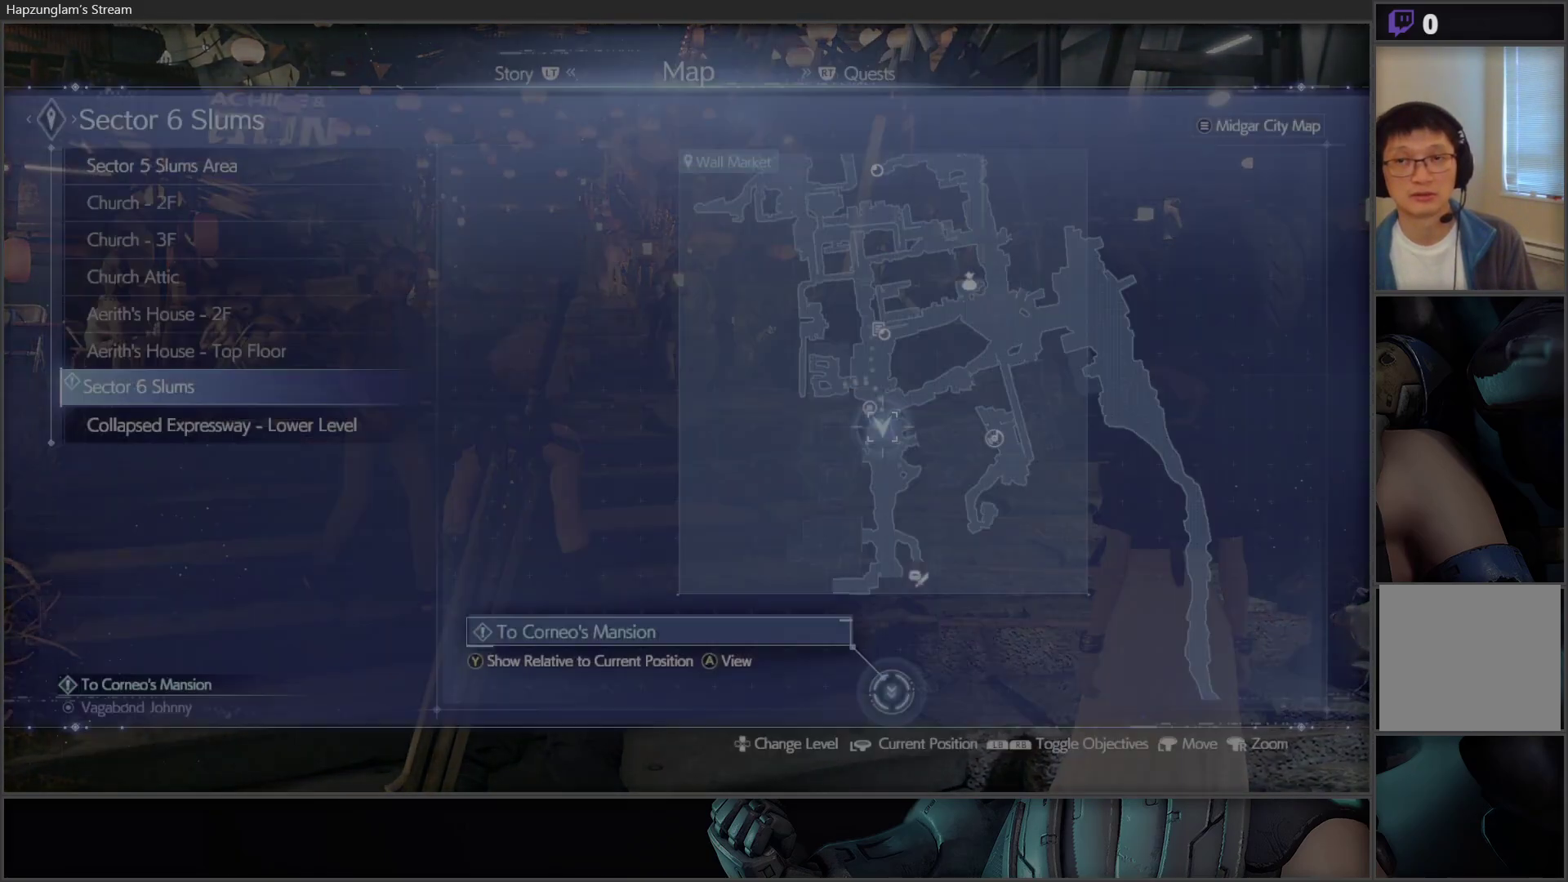
{"buttons": [], "left_stick": "down-right", "right_stick": "right", "events": [[200, "B", "down"], [300, "B", "up"], [417, "left_stick", "down-right"], [483, "right_stick", "right"]]}
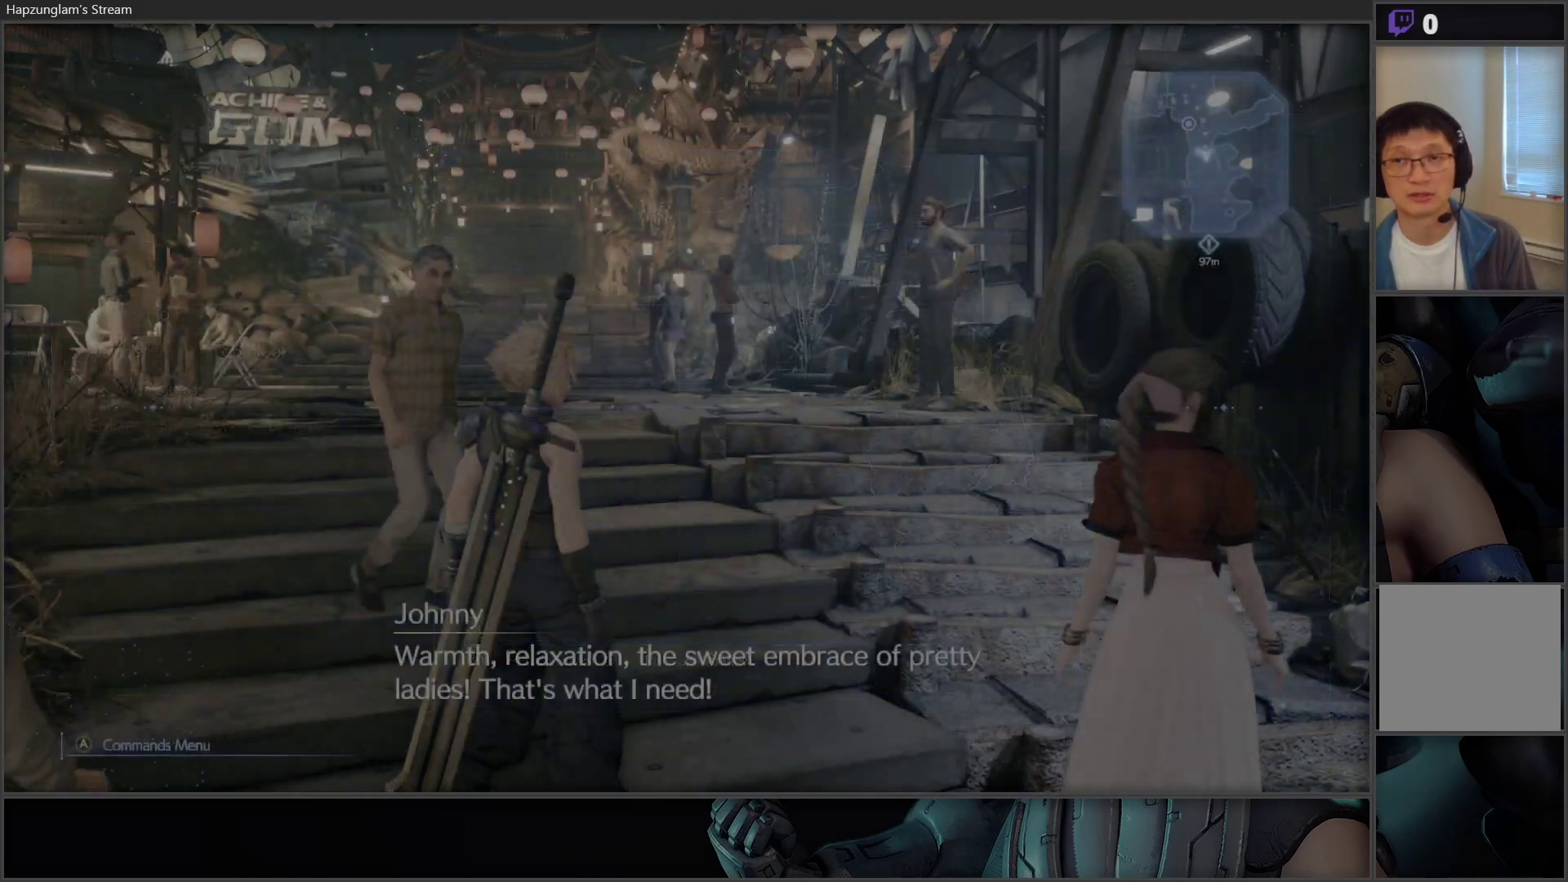
{"buttons": ["L3"], "left_stick": "right", "right_stick": "right", "events": [[83, "left_stick", "right"], [250, "L3", "down"]]}